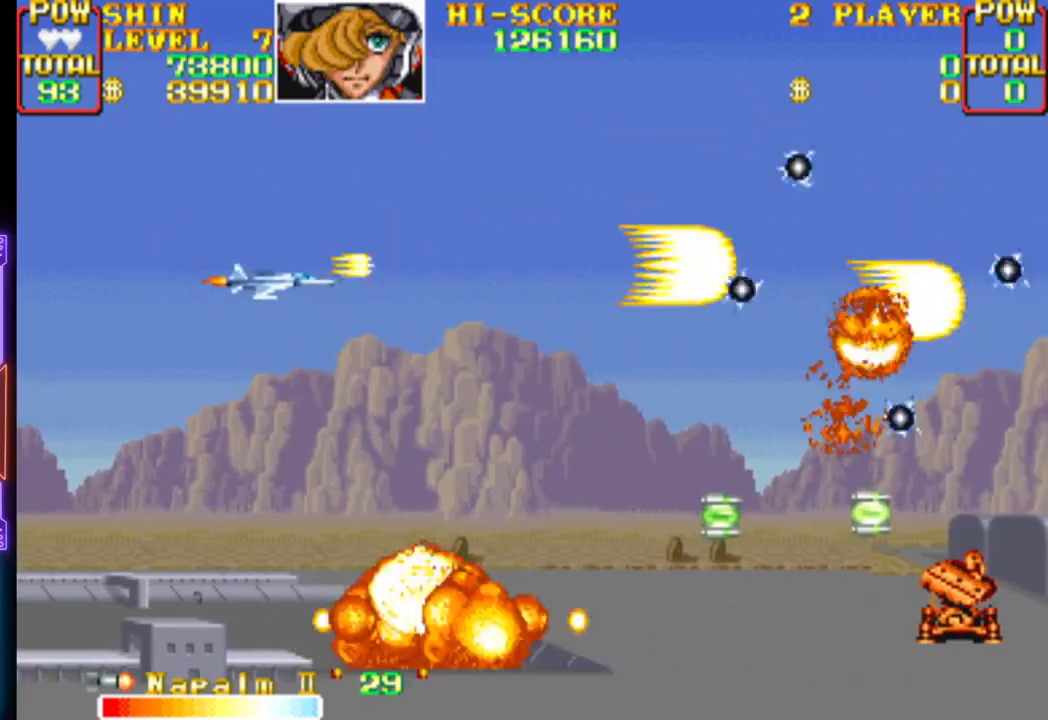
Gameplay with a controller (PlayStation layout); each line is a JSON object with the inputs held at the frame after it. "events" lists button and stick changes between this image and that frame as [ms after this image, input, new state], when the widget could be followed in between. Not read: left_stick right_stick.
{"buttons": ["CROSS", "DPAD_DOWN", "DPAD_RIGHT"], "events": [[67, "CROSS", "up"], [100, "CROSS", "down"], [250, "CROSS", "up"], [300, "CROSS", "down"], [450, "CROSS", "up"], [500, "CROSS", "down"]]}
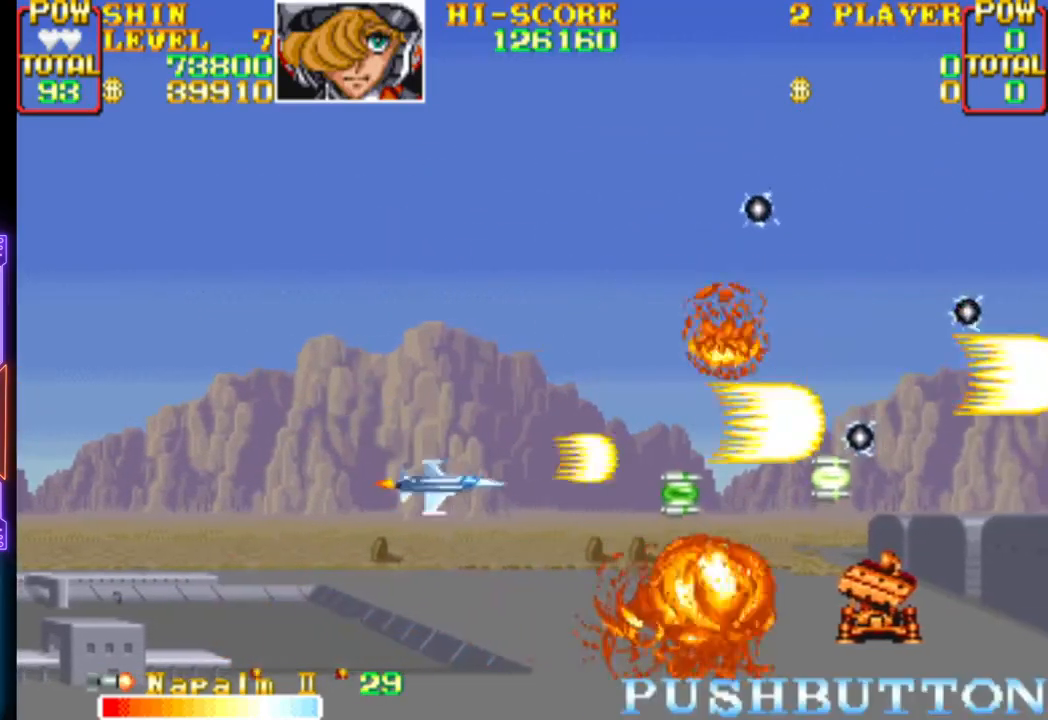
{"buttons": ["DPAD_UP", "DPAD_LEFT"]}
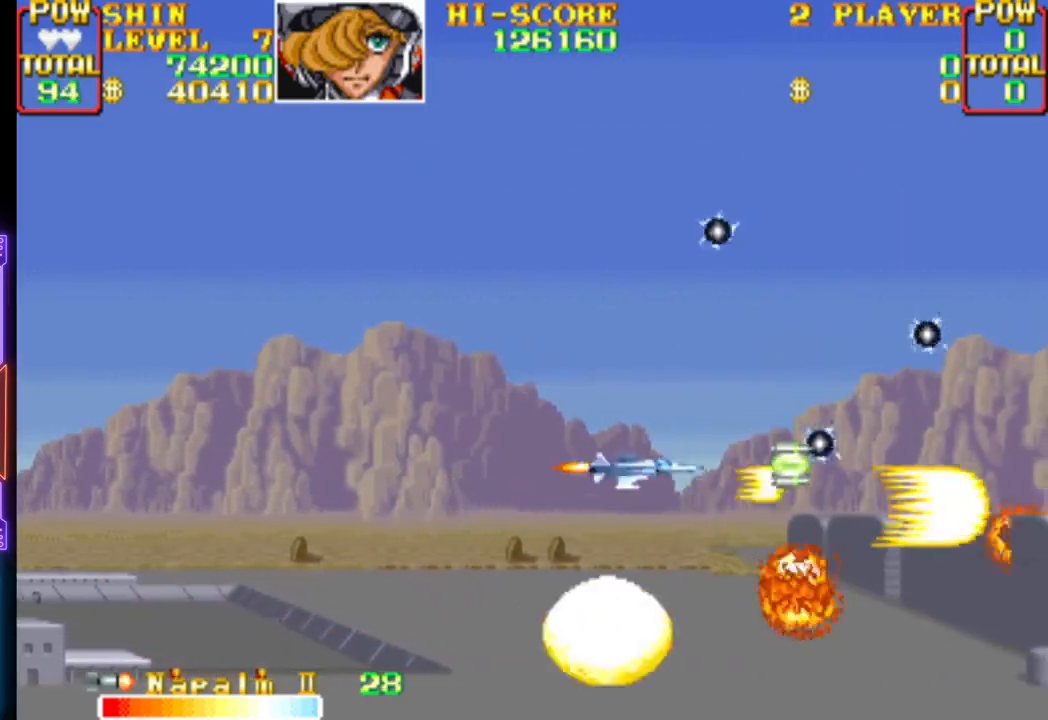
{"buttons": ["CROSS", "DPAD_UP", "DPAD_LEFT"], "events": [[67, "CROSS", "down"], [100, "DPAD_UP", "up"], [117, "DPAD_UP", "down"], [167, "DPAD_DOWN", "down"], [183, "CROSS", "up"], [233, "CROSS", "down"], [233, "DPAD_DOWN", "up"], [367, "CROSS", "up"], [417, "CROSS", "down"]]}
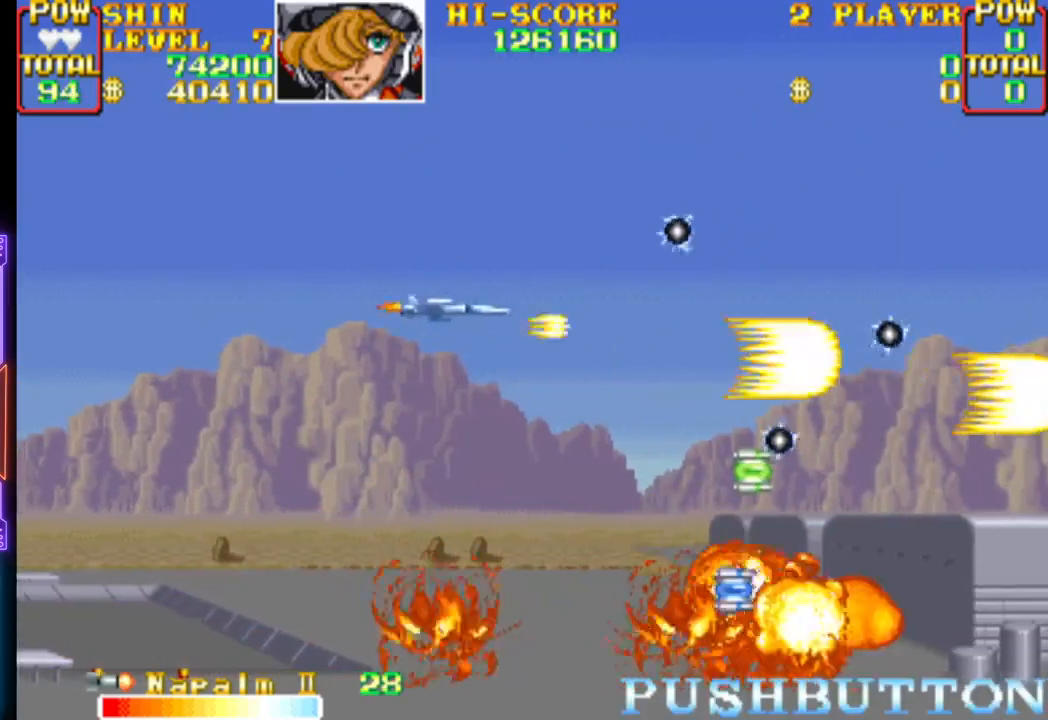
{"buttons": ["CROSS", "DPAD_DOWN", "DPAD_RIGHT"]}
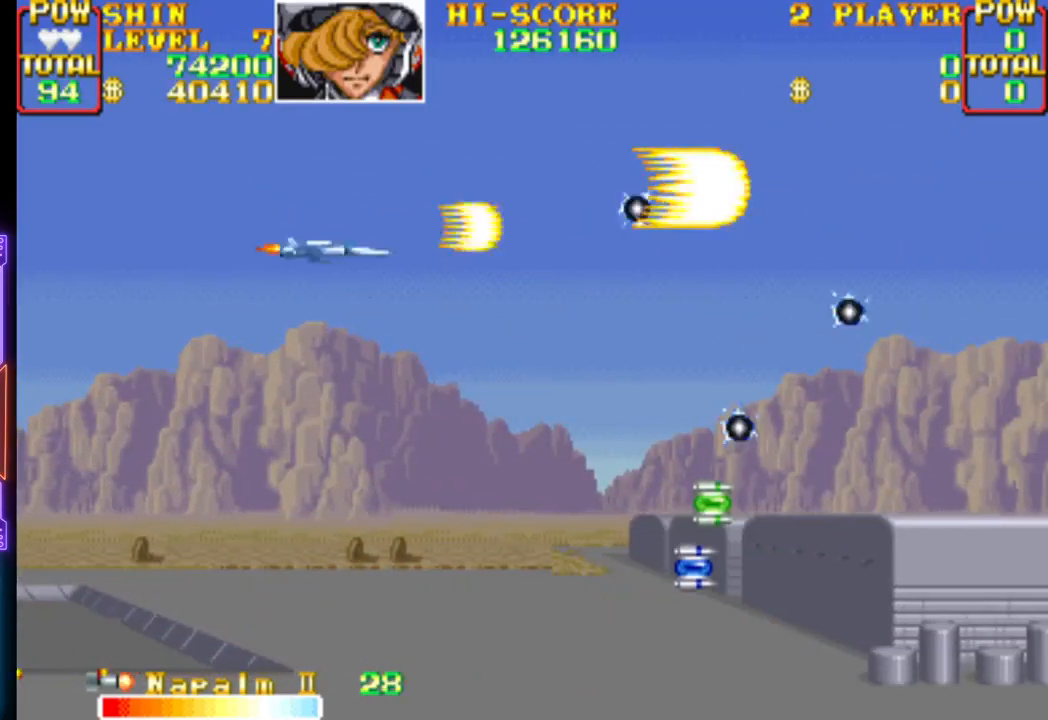
{"buttons": ["CROSS", "DPAD_DOWN", "DPAD_RIGHT"], "events": [[133, "CROSS", "up"], [183, "CROSS", "down"], [267, "DPAD_DOWN", "up"], [267, "DPAD_UP", "down"], [300, "DPAD_DOWN", "down"], [317, "CROSS", "up"], [383, "CROSS", "down"], [383, "DPAD_UP", "up"]]}
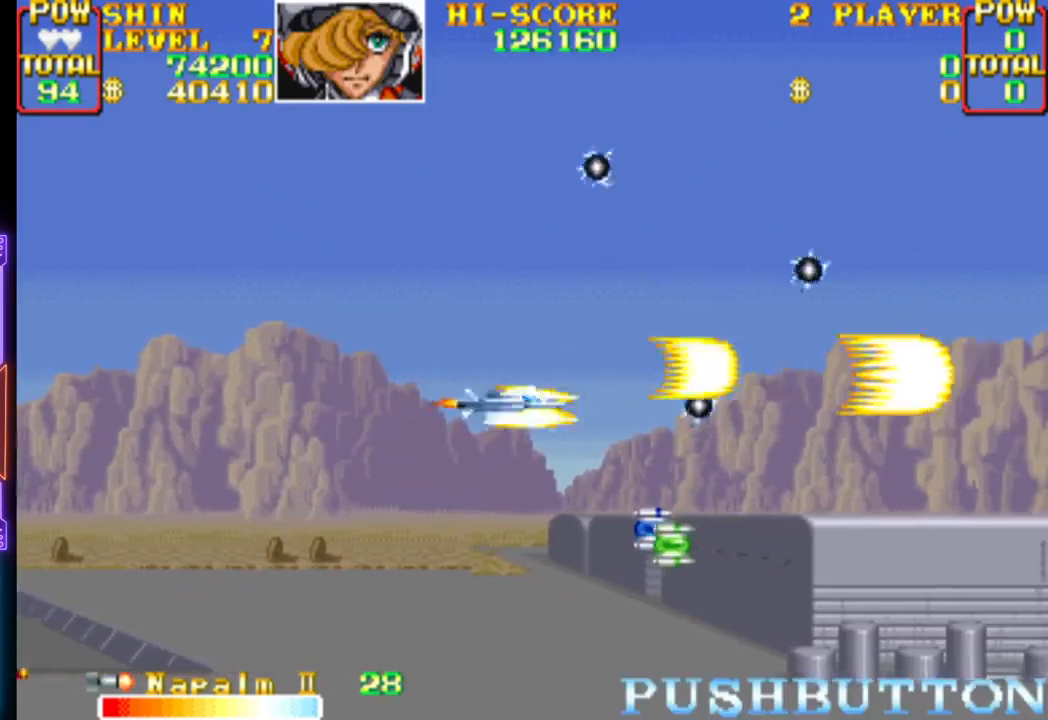
{"buttons": ["CROSS", "DPAD_UP", "DPAD_LEFT"]}
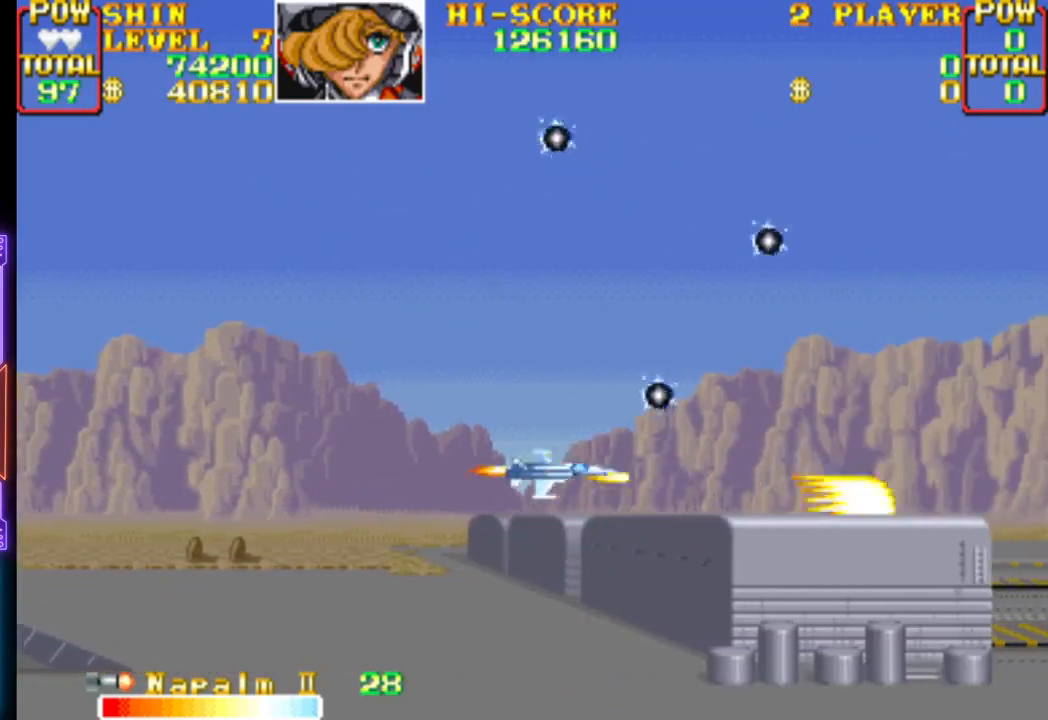
{"buttons": ["CROSS", "DPAD_LEFT"], "events": [[100, "CROSS", "up"], [117, "CROSS", "down"], [233, "CROSS", "up"], [250, "DPAD_DOWN", "down"], [283, "DPAD_LEFT", "up"], [283, "DPAD_UP", "up"], [317, "CROSS", "down"], [317, "DPAD_DOWN", "up"], [383, "DPAD_DOWN", "down"], [400, "DPAD_LEFT", "down"], [500, "DPAD_DOWN", "up"]]}
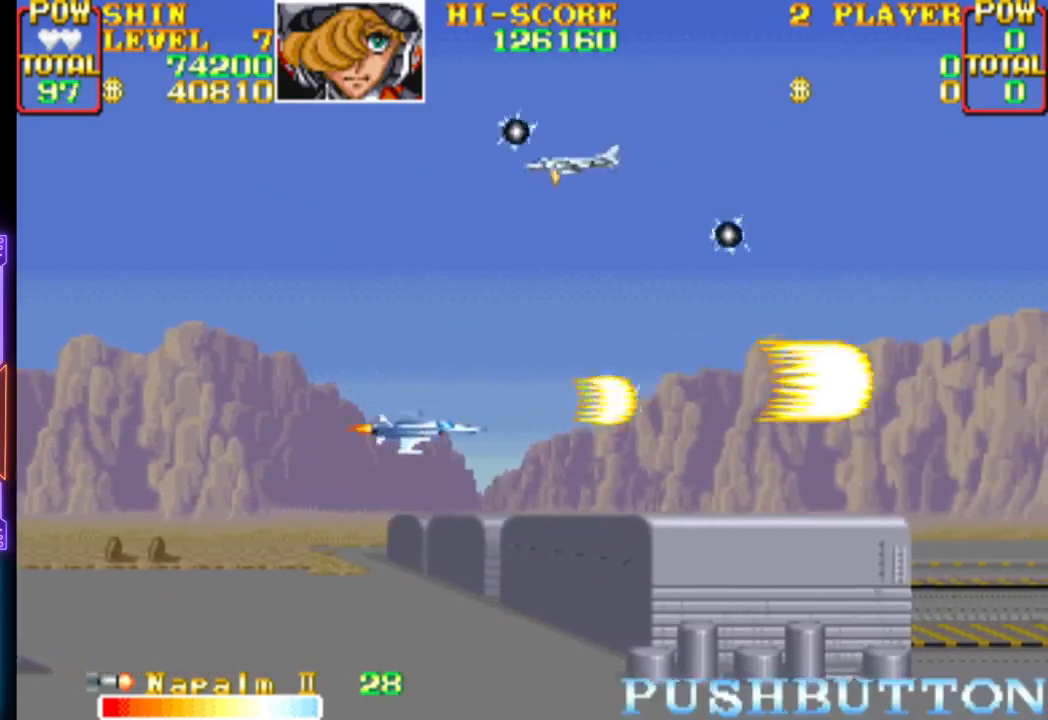
{"buttons": ["DPAD_LEFT"], "events": [[317, "CROSS", "up"], [317, "DPAD_UP", "down"], [350, "DPAD_LEFT", "up"], [367, "CROSS", "down"], [400, "DPAD_LEFT", "down"], [450, "DPAD_UP", "up"], [483, "CROSS", "up"]]}
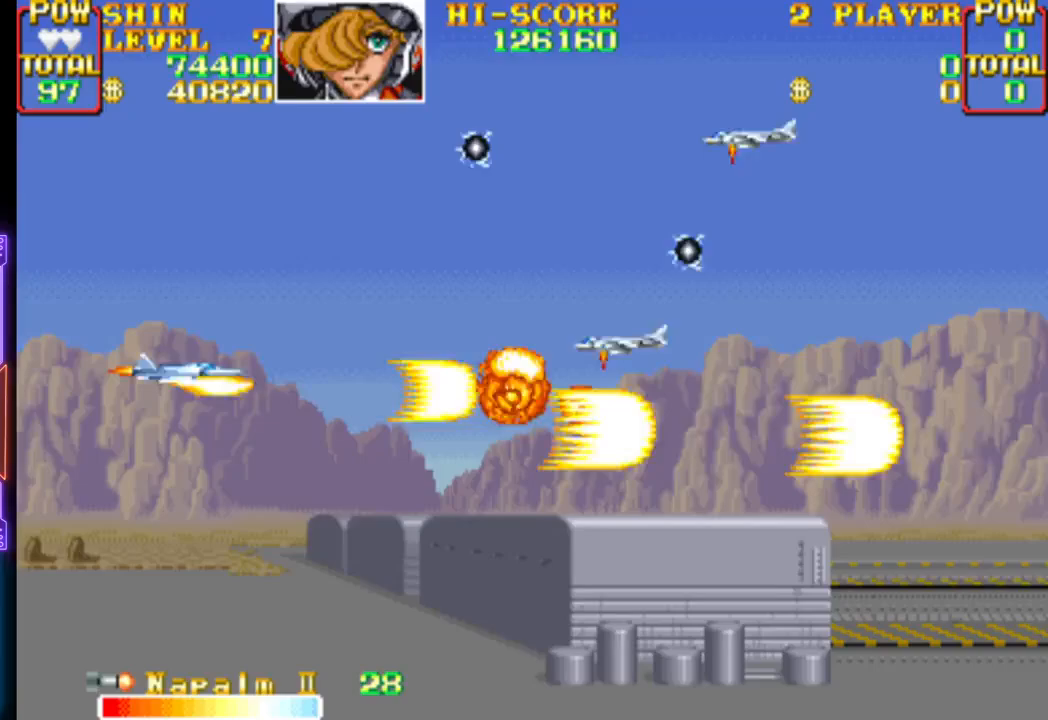
{"buttons": ["CROSS", "DPAD_UP", "DPAD_LEFT"], "events": [[33, "CROSS", "down"], [117, "DPAD_LEFT", "up"], [167, "CROSS", "up"], [183, "DPAD_RIGHT", "down"], [217, "CROSS", "down"], [333, "DPAD_UP", "down"], [350, "CROSS", "up"], [383, "DPAD_RIGHT", "up"], [417, "CROSS", "down"], [450, "DPAD_LEFT", "down"]]}
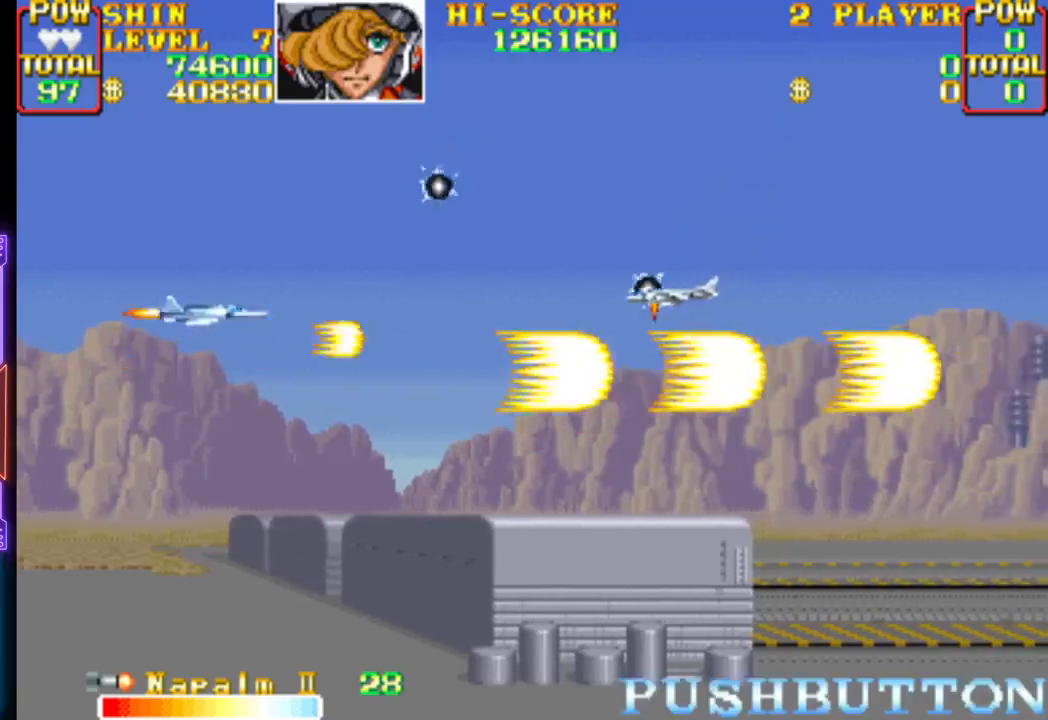
{"buttons": ["CROSS"]}
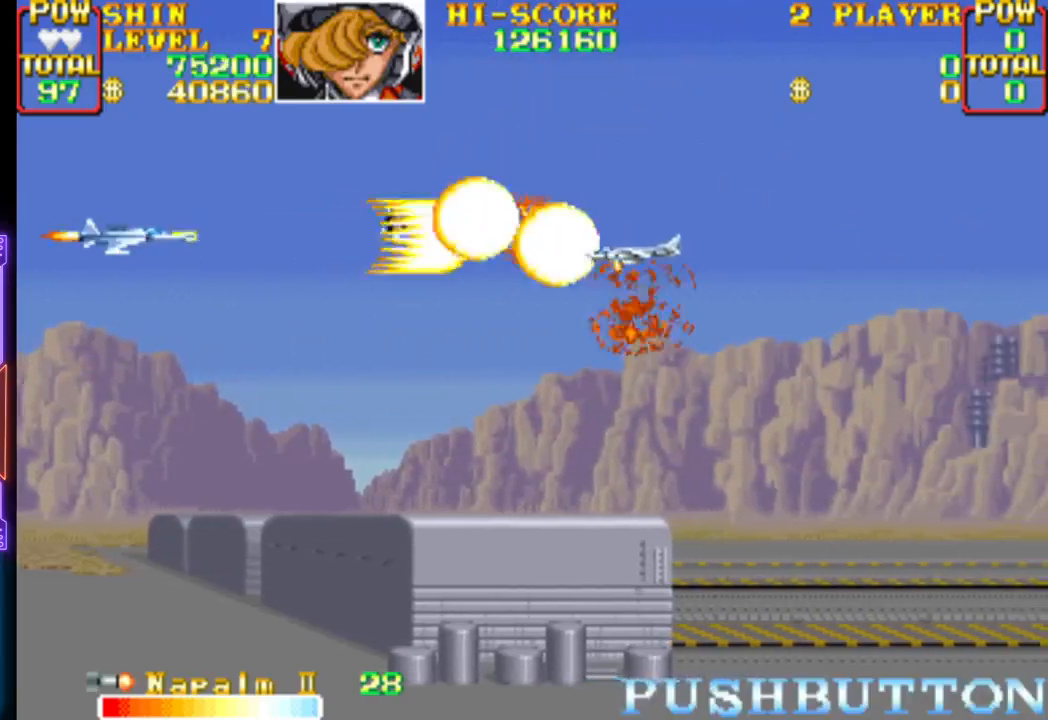
{"buttons": ["CROSS", "DPAD_DOWN", "DPAD_RIGHT"], "events": [[83, "CROSS", "up"], [133, "CROSS", "down"], [250, "CROSS", "up"], [300, "CROSS", "down"], [317, "DPAD_DOWN", "down"], [317, "DPAD_RIGHT", "down"], [483, "CROSS", "up"], [500, "CROSS", "down"]]}
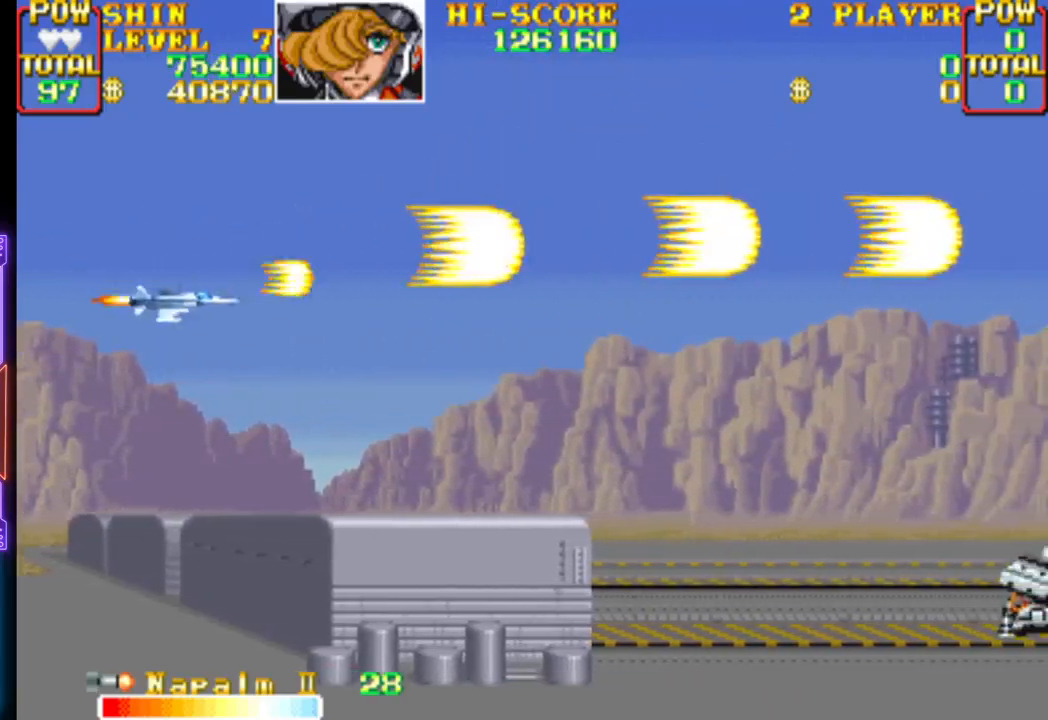
{"buttons": ["DPAD_DOWN", "DPAD_RIGHT"], "events": [[100, "DPAD_DOWN", "up"], [100, "DPAD_RIGHT", "up"], [150, "CROSS", "up"], [217, "CROSS", "down"], [217, "DPAD_RIGHT", "down"], [217, "DPAD_UP", "down"], [267, "DPAD_UP", "up"], [333, "CROSS", "up"], [333, "DPAD_DOWN", "down"], [383, "CROSS", "down"], [500, "CROSS", "up"]]}
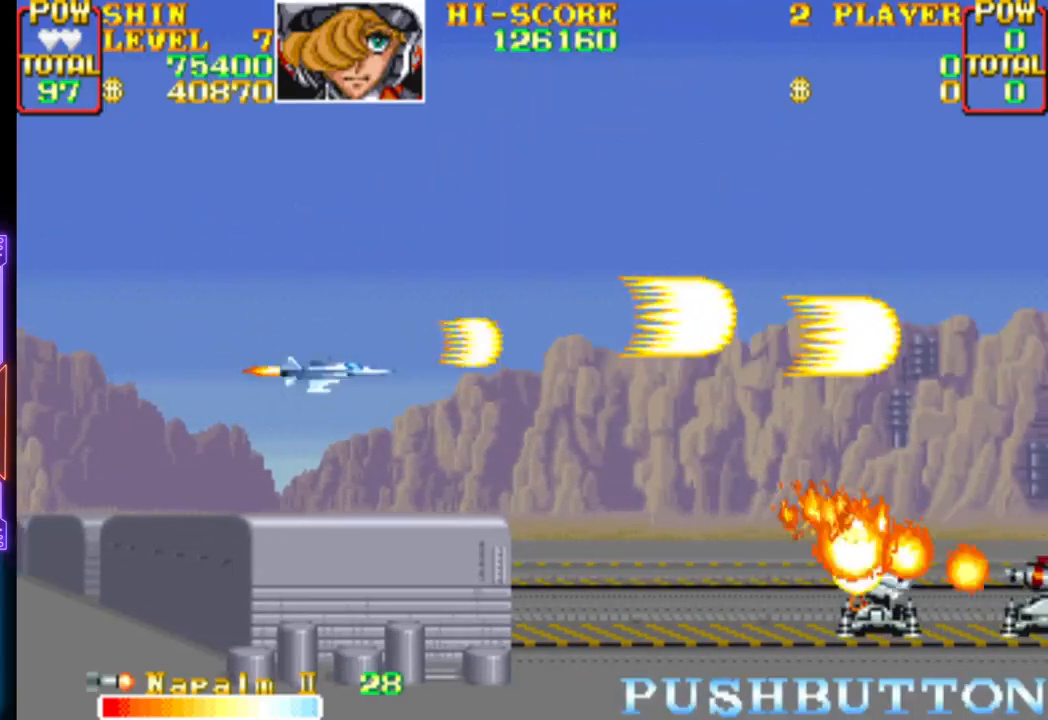
{"buttons": ["CROSS", "CIRCLE", "DPAD_UP", "DPAD_LEFT"]}
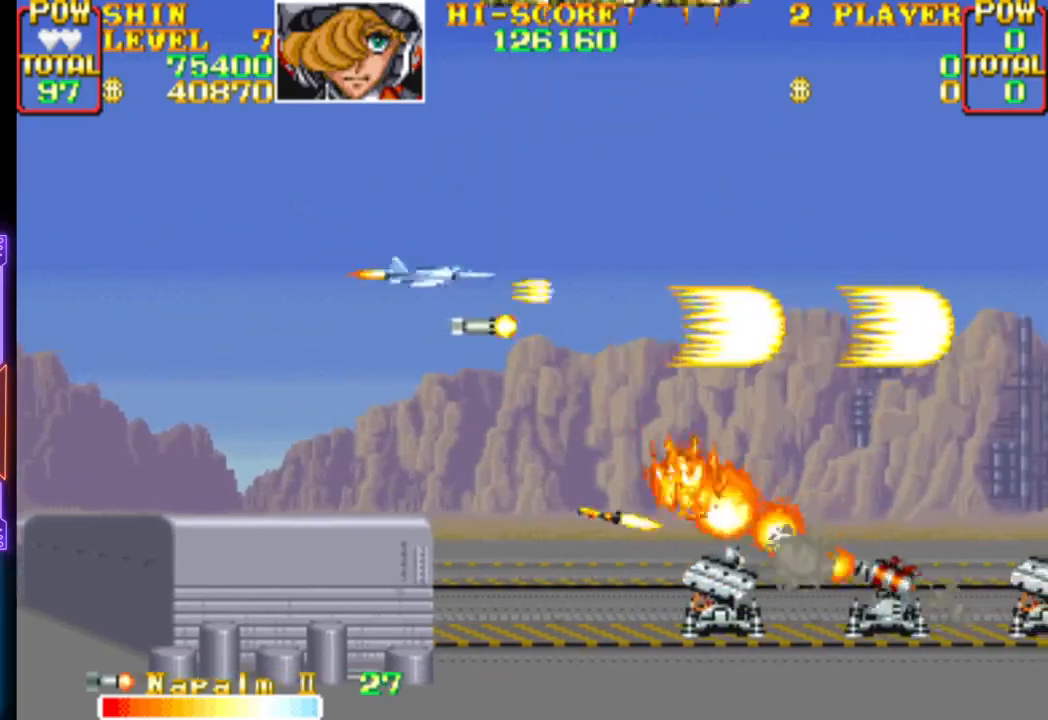
{"buttons": ["CROSS", "DPAD_DOWN", "DPAD_LEFT"], "events": [[17, "CIRCLE", "up"], [17, "CROSS", "up"], [17, "DPAD_UP", "up"], [50, "DPAD_DOWN", "down"], [83, "CROSS", "down"], [183, "CROSS", "up"], [250, "CROSS", "down"], [383, "CROSS", "up"], [383, "DPAD_DOWN", "up"], [450, "CROSS", "down"], [450, "DPAD_DOWN", "down"]]}
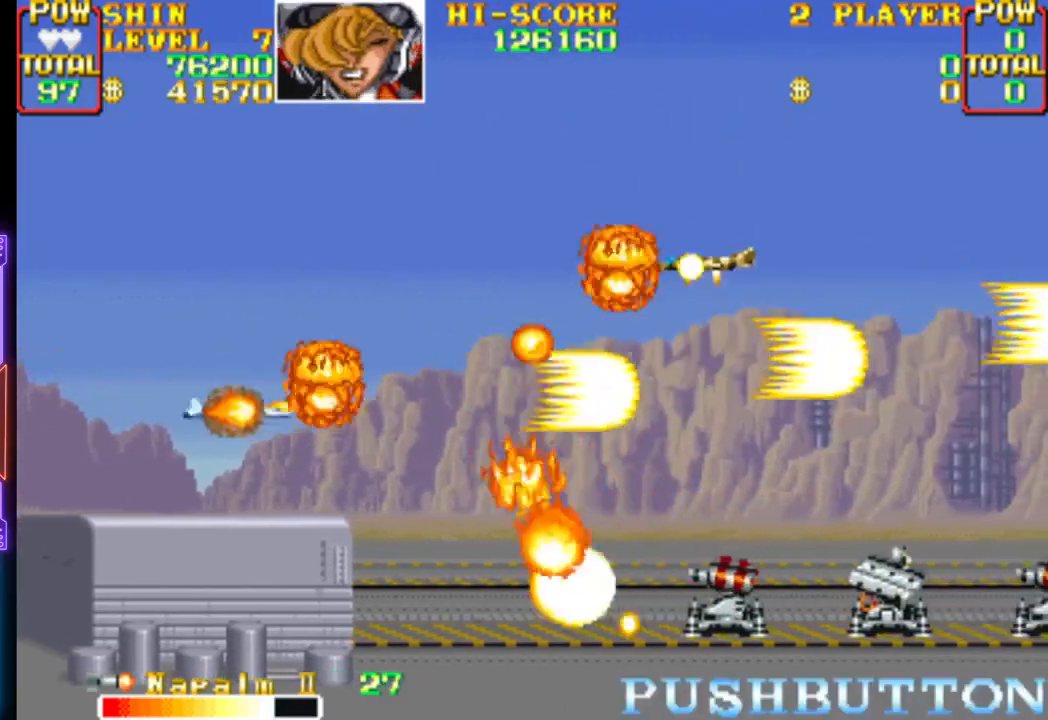
{"buttons": ["CROSS", "DPAD_UP", "DPAD_RIGHT"]}
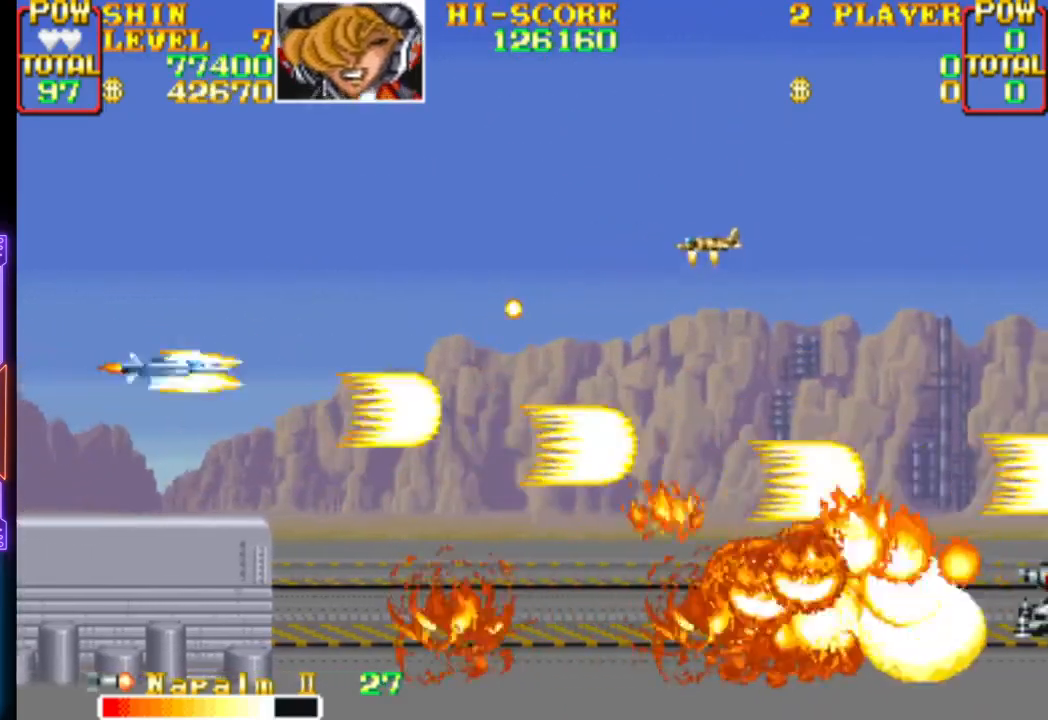
{"buttons": ["CROSS", "DPAD_UP", "DPAD_RIGHT"], "events": [[83, "CROSS", "up"], [133, "CROSS", "down"], [233, "DPAD_RIGHT", "up"], [250, "CROSS", "up"], [283, "DPAD_RIGHT", "down"], [300, "CROSS", "down"], [450, "CROSS", "up"], [483, "CROSS", "down"]]}